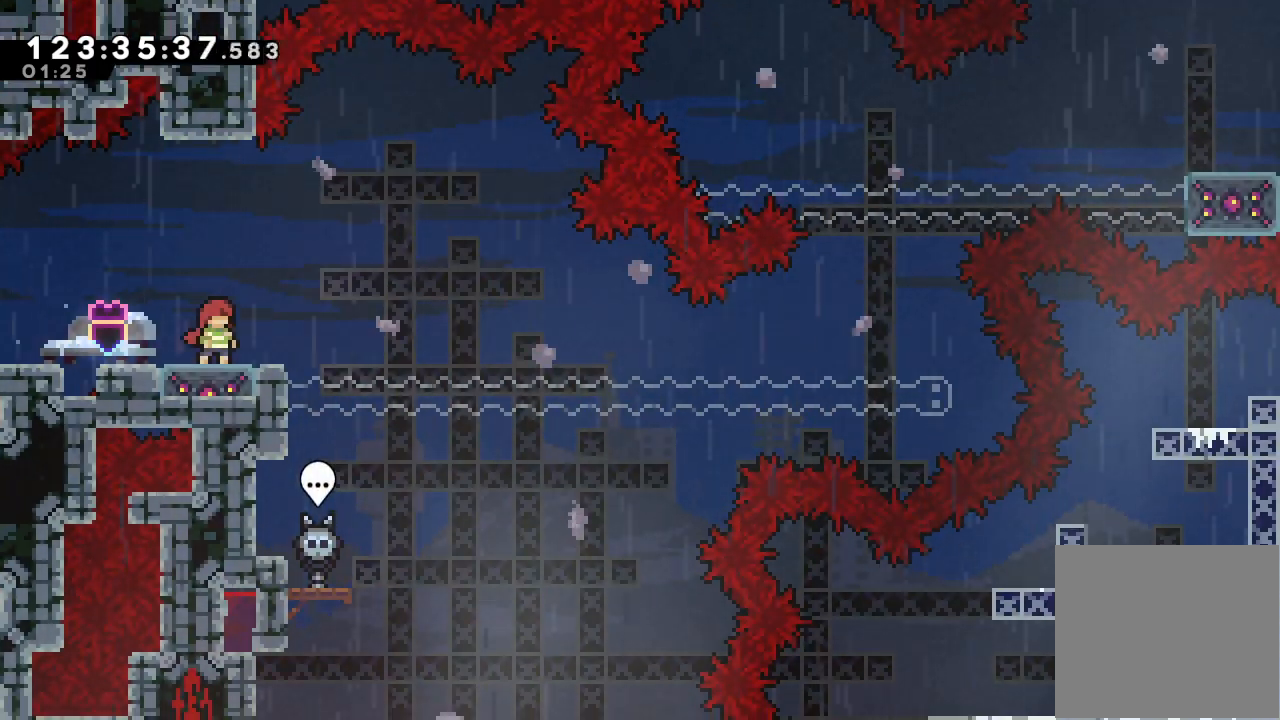
Gameplay with keyboard; each line is a JSON object with the keys held at the frame after it. "events" lists presses ("down") and releases ("up") of "a", "d", "down", "e", "f", "left", "r", "right", "s", "space", "up" and "w" between this image and that frame as [ms after this image, input, new state], when the widget could be followed in between. No other keys are recorded. Mouse input is not recorded.
{"keys": [], "events": [[67, "down", "down"], [100, "s", "down"], [300, "s", "up"], [433, "down", "up"]]}
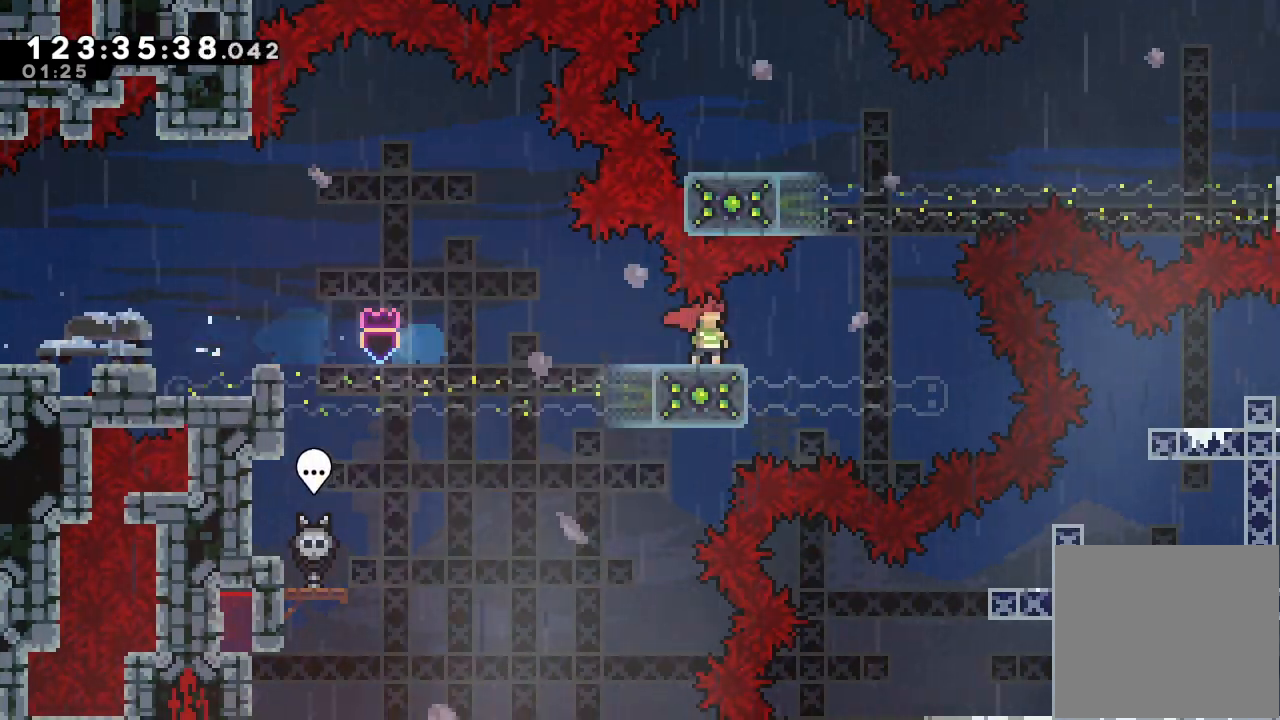
{"keys": ["d"], "events": [[367, "d", "down"]]}
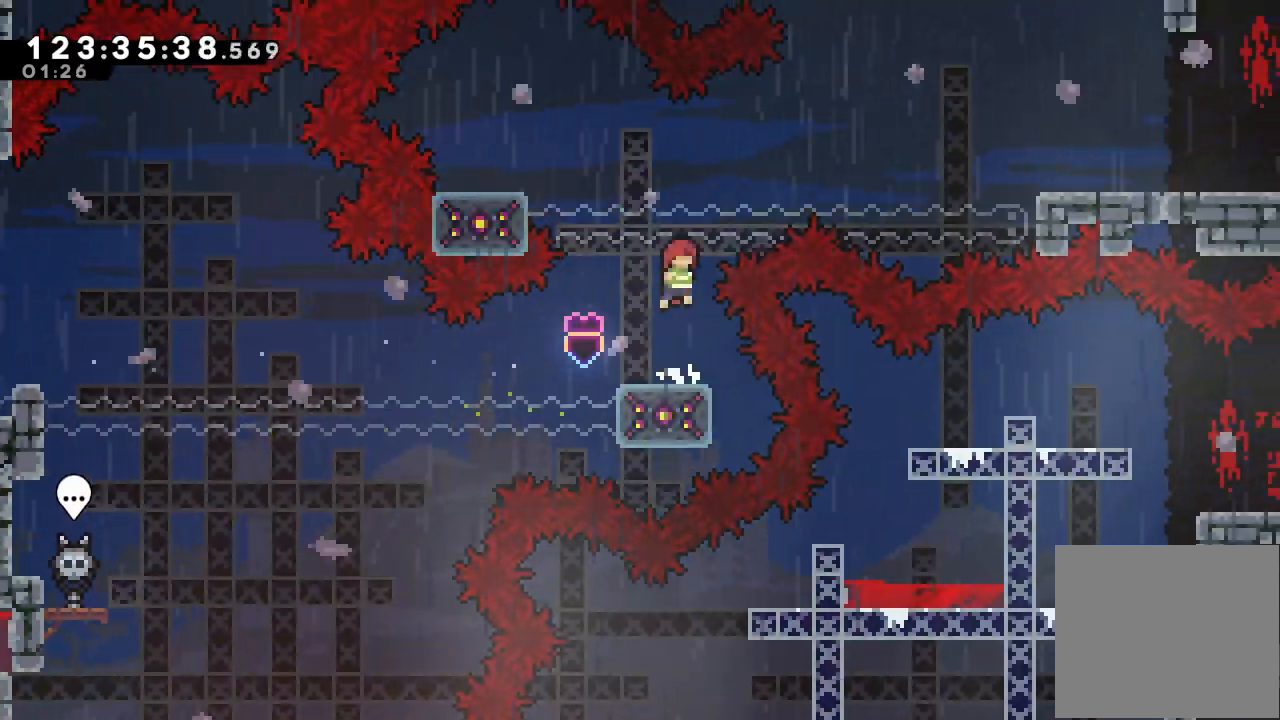
{"keys": ["s", "up"], "events": [[33, "left", "down"], [233, "left", "up"], [300, "d", "up"], [367, "up", "down"], [433, "s", "down"]]}
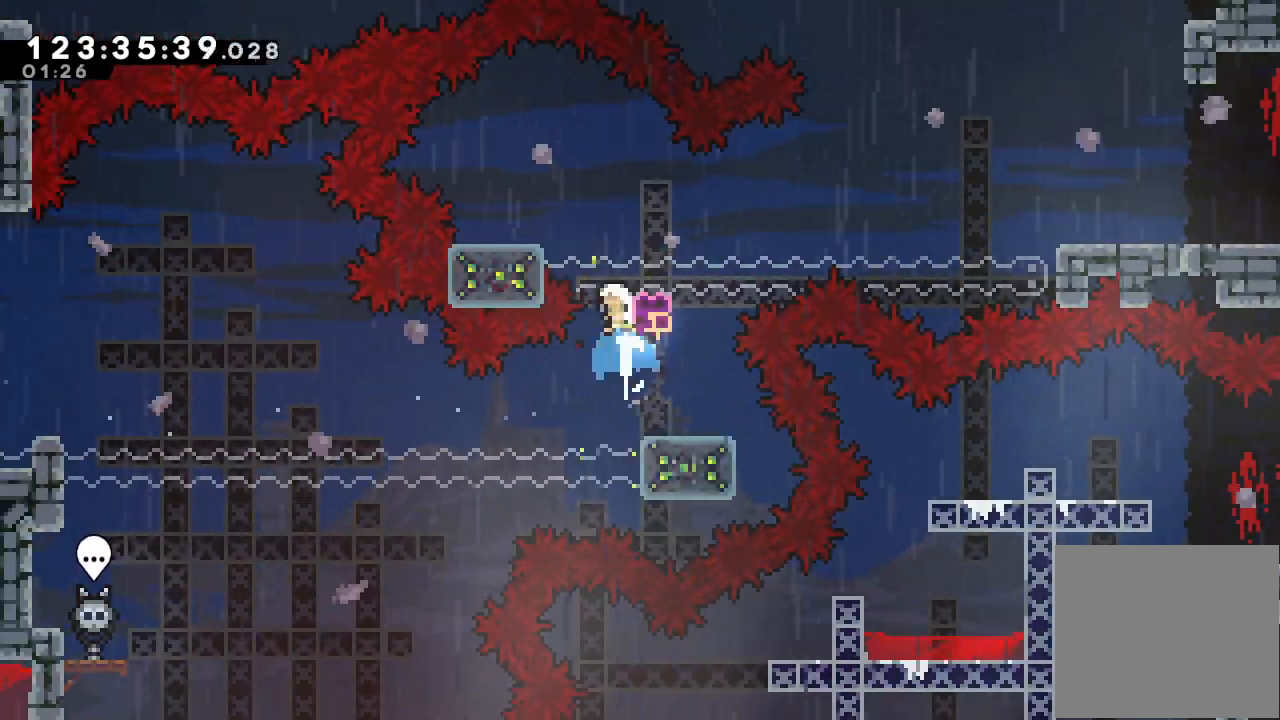
{"keys": [], "events": [[100, "left", "down"], [167, "up", "up"], [200, "s", "up"], [500, "left", "up"]]}
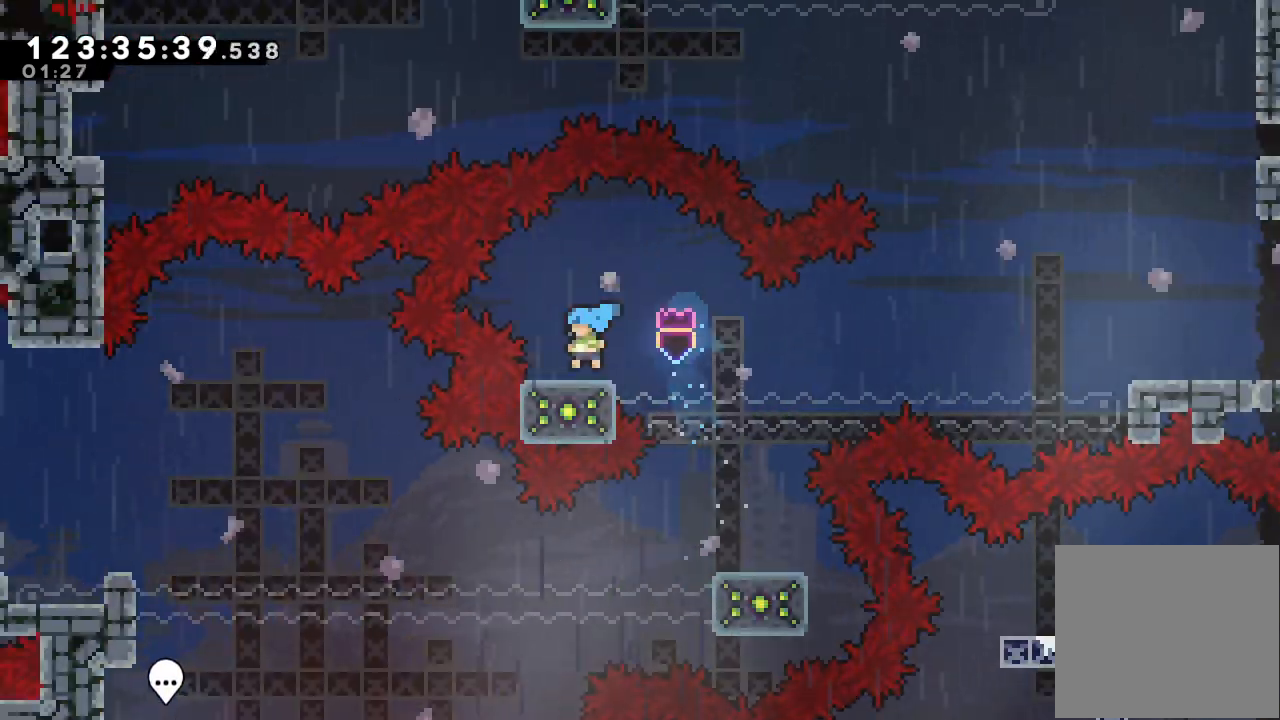
{"keys": [], "events": []}
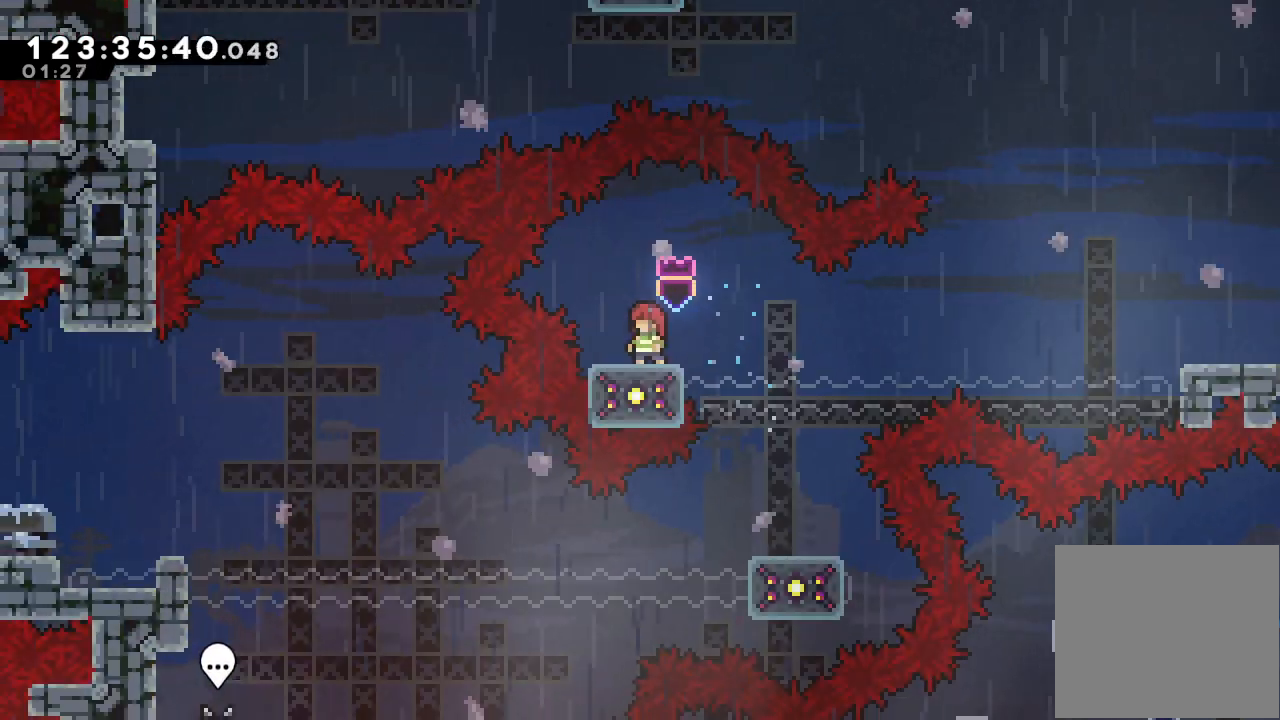
{"keys": [], "events": []}
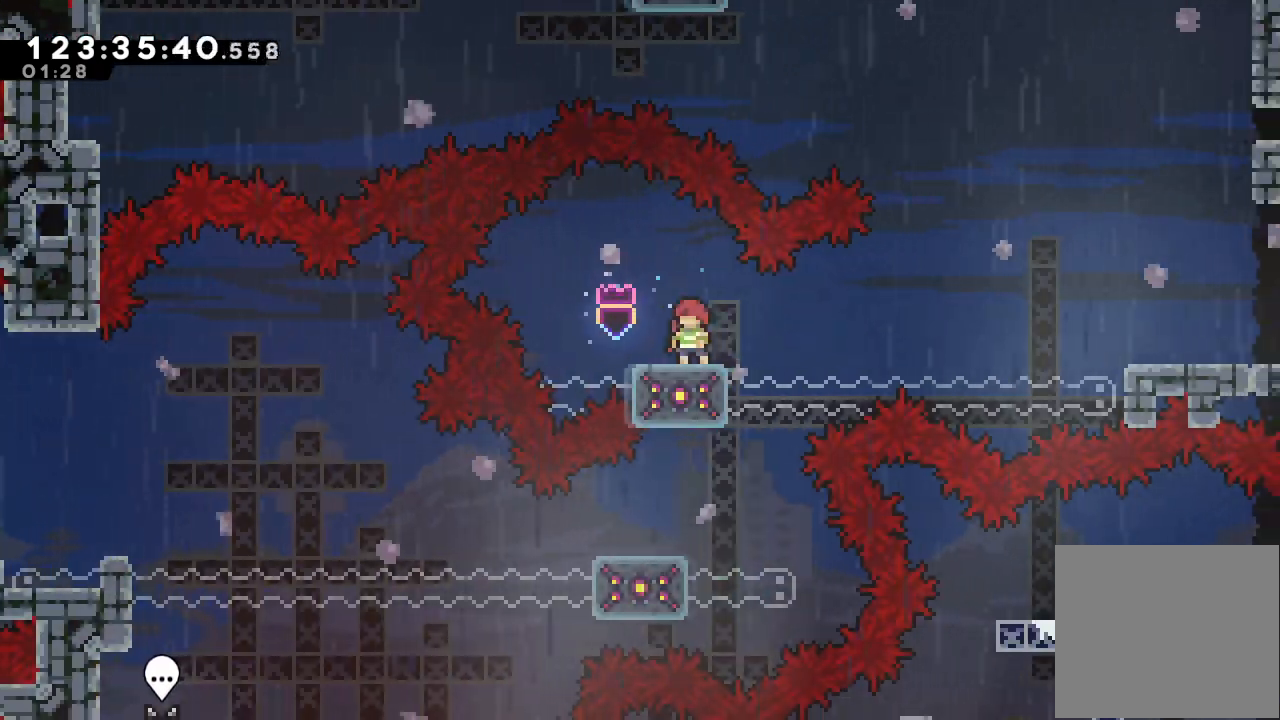
{"keys": ["d", "right"], "events": [[400, "right", "down"], [467, "d", "down"]]}
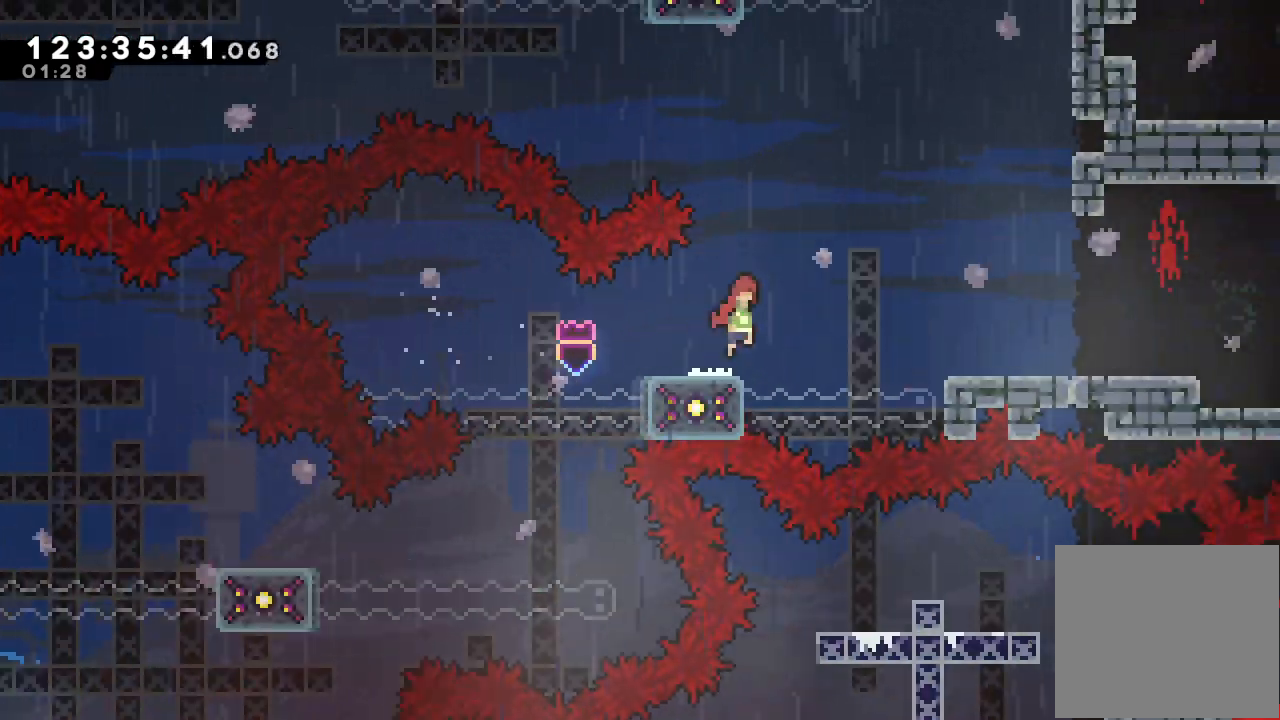
{"keys": ["right"], "events": [[300, "d", "up"]]}
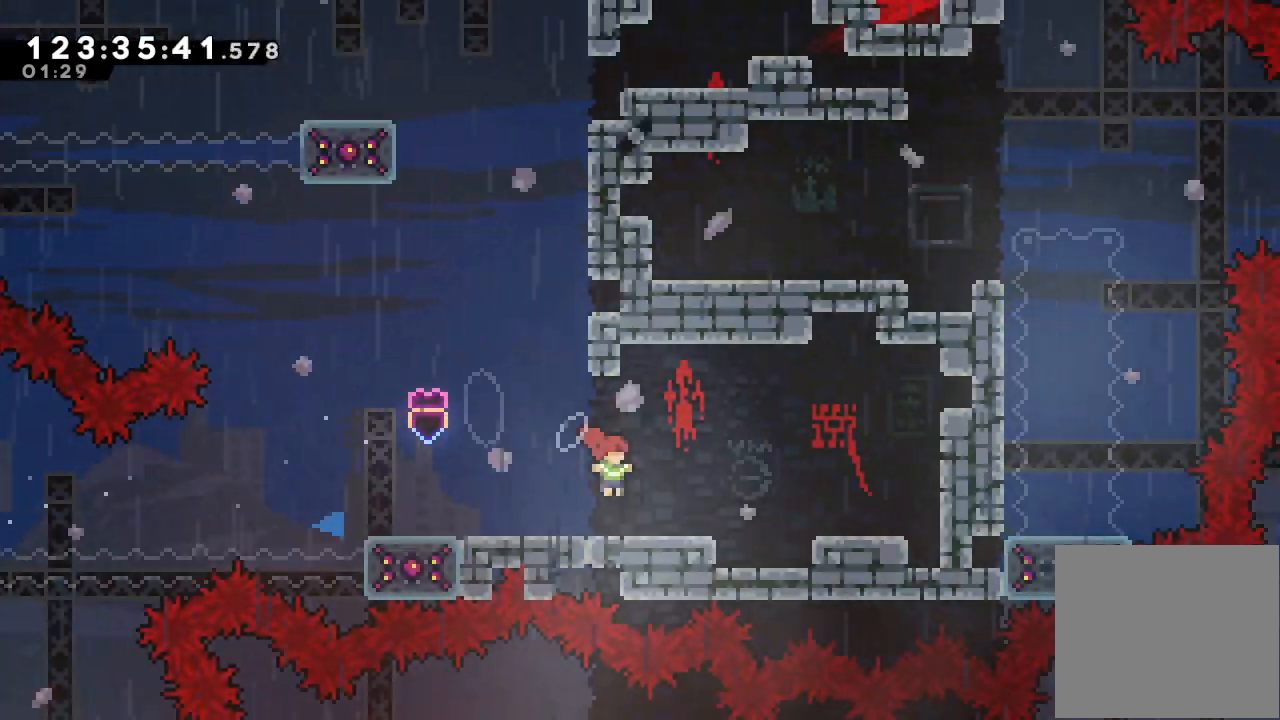
{"keys": ["left"], "events": [[133, "right", "up"], [433, "left", "down"]]}
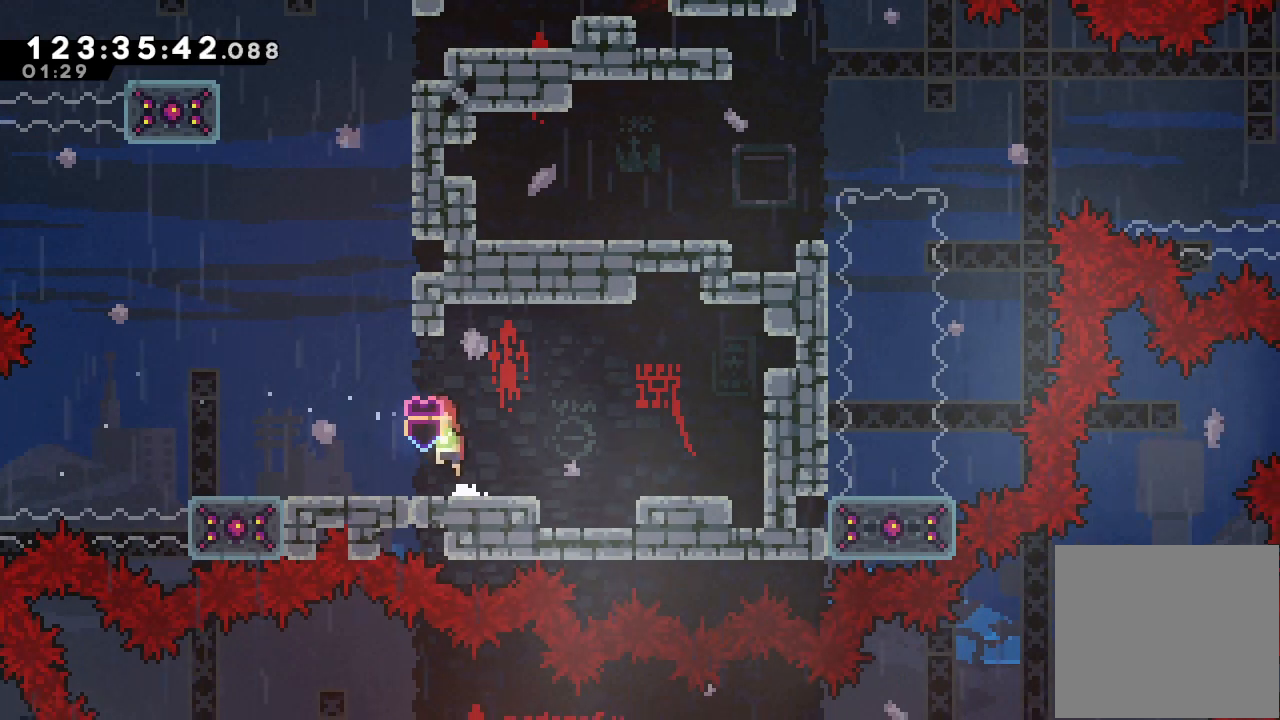
{"keys": ["s", "up"], "events": [[33, "d", "down"], [233, "d", "up"], [233, "left", "up"], [300, "up", "down"], [333, "s", "down"]]}
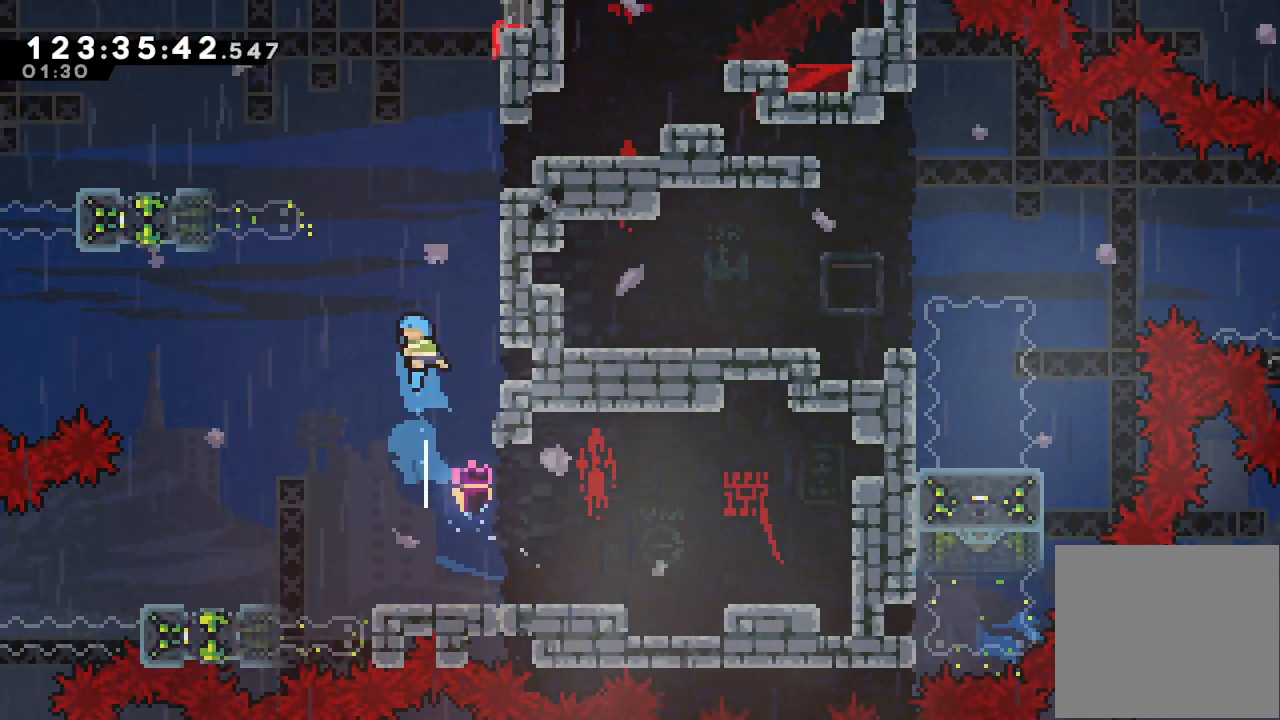
{"keys": ["a", "right", "up"], "events": [[33, "right", "down"], [133, "a", "down"], [167, "s", "up"], [367, "d", "down"], [500, "d", "up"]]}
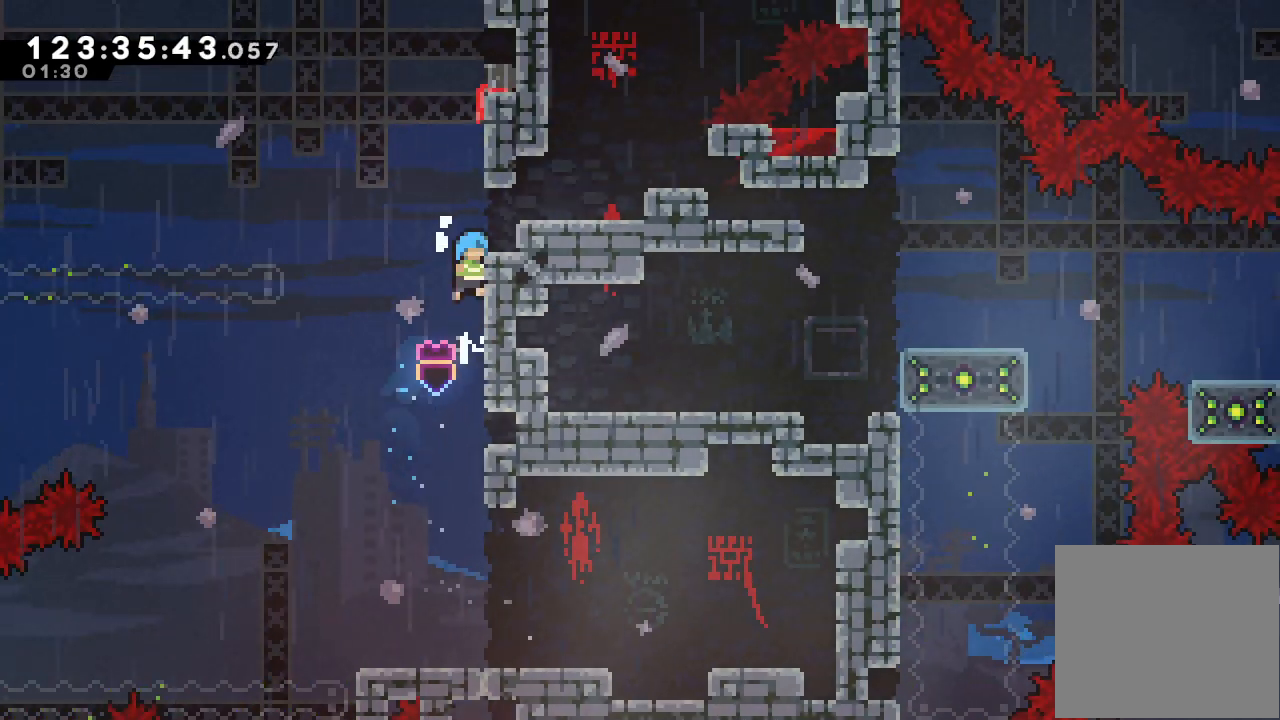
{"keys": ["right"], "events": [[33, "d", "down"], [167, "d", "up"], [267, "a", "up"], [333, "right", "up"], [333, "up", "up"], [500, "right", "down"]]}
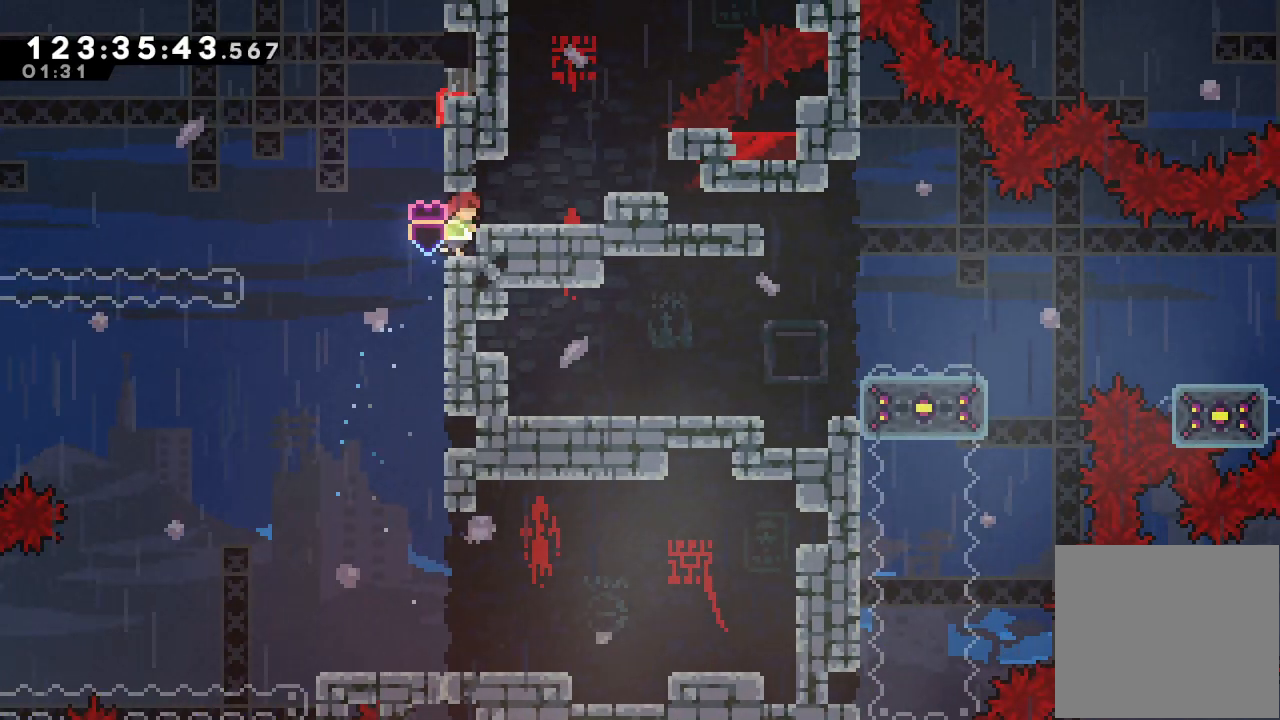
{"keys": [], "events": [[67, "d", "down"], [167, "d", "up"], [467, "right", "up"]]}
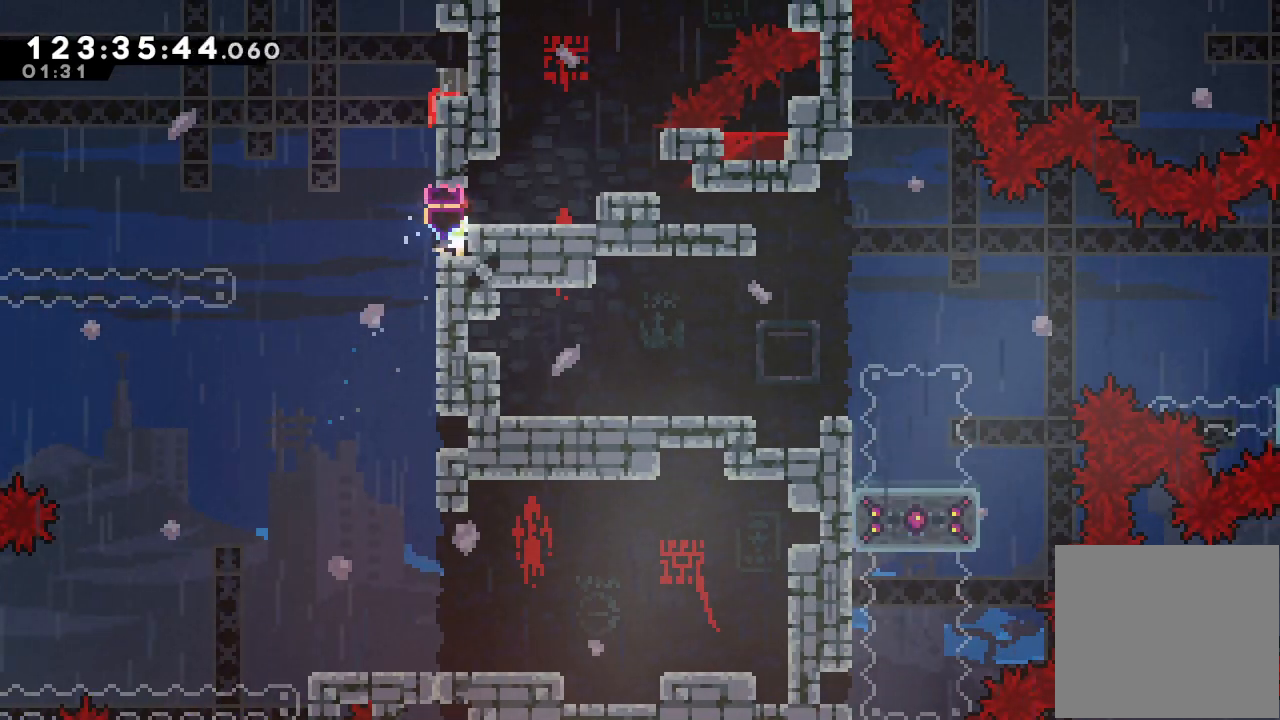
{"keys": ["down", "right"], "events": [[67, "down", "down"], [67, "right", "down"], [167, "d", "down"], [367, "d", "up"]]}
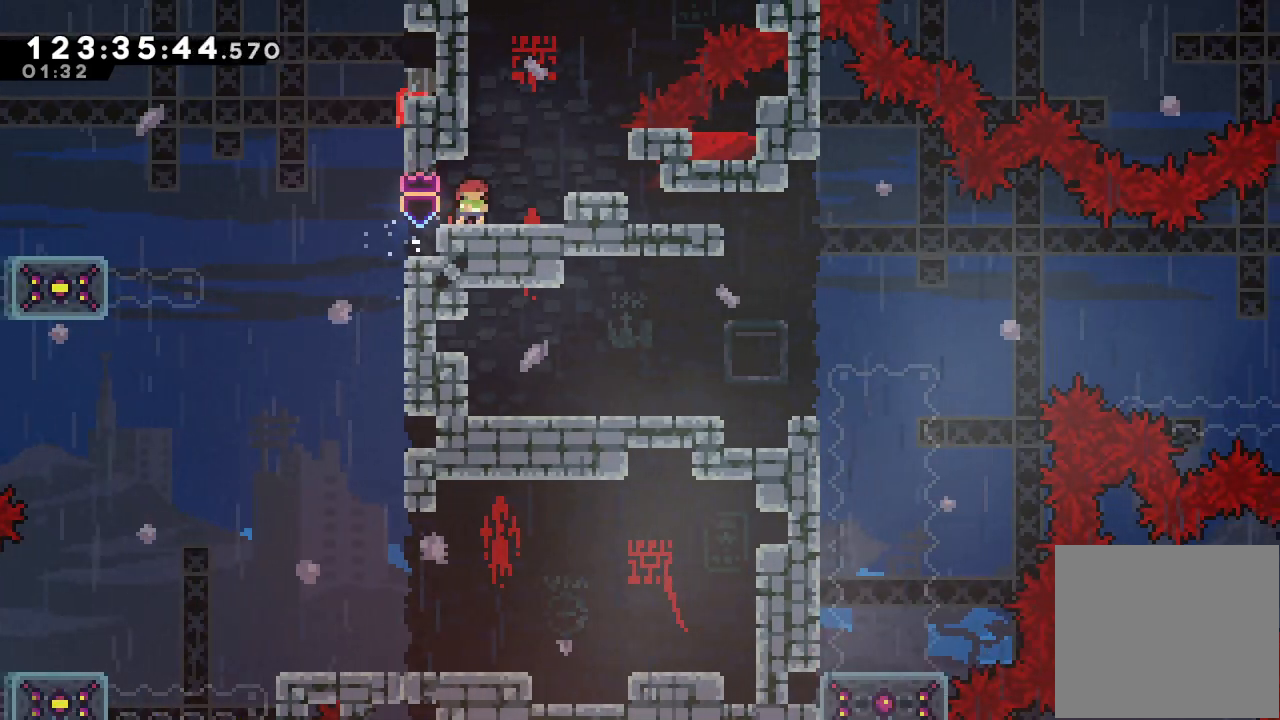
{"keys": ["right"], "events": [[133, "d", "down"], [233, "d", "up"], [433, "down", "up"]]}
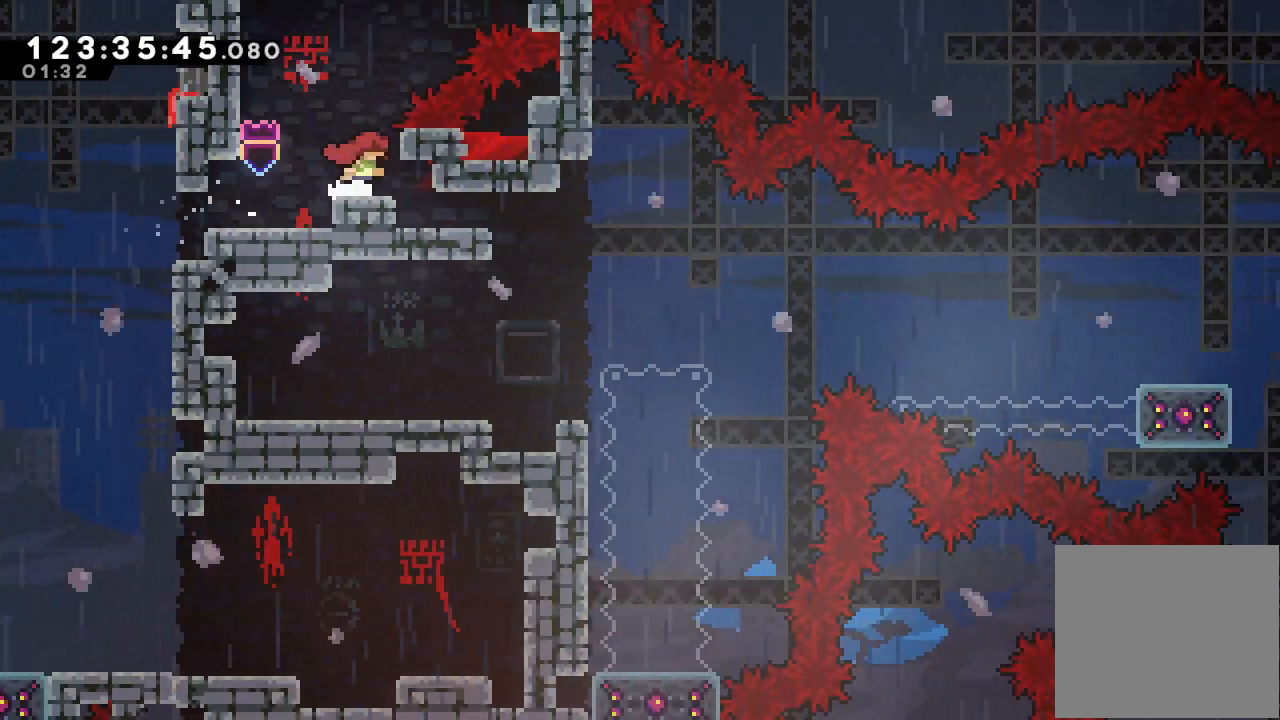
{"keys": ["down", "right"], "events": [[300, "down", "down"]]}
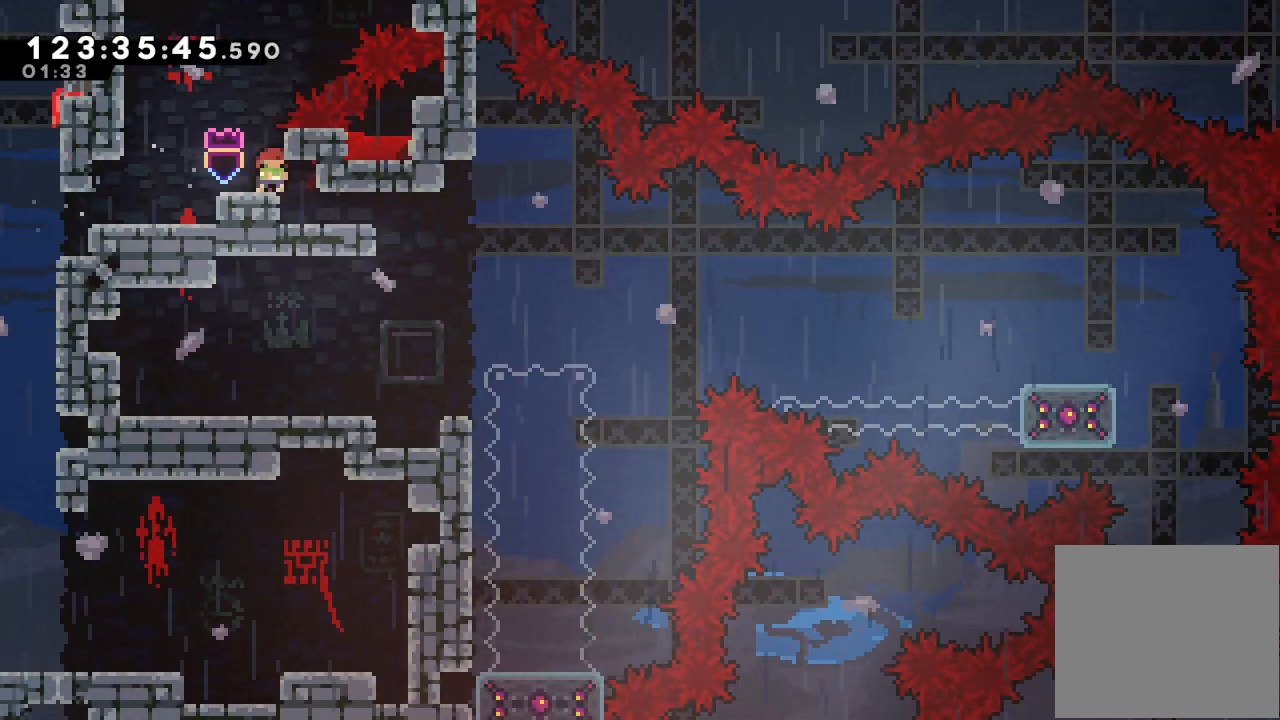
{"keys": [], "events": [[67, "down", "up"], [133, "right", "up"]]}
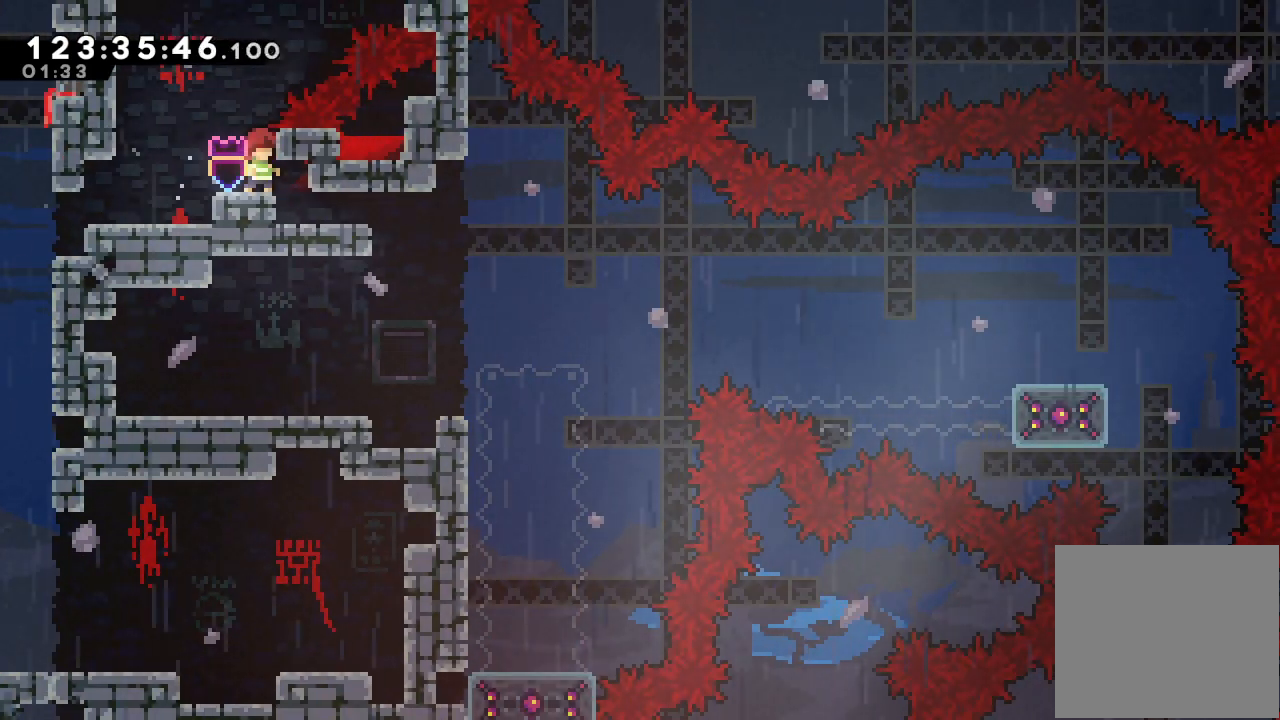
{"keys": [], "events": []}
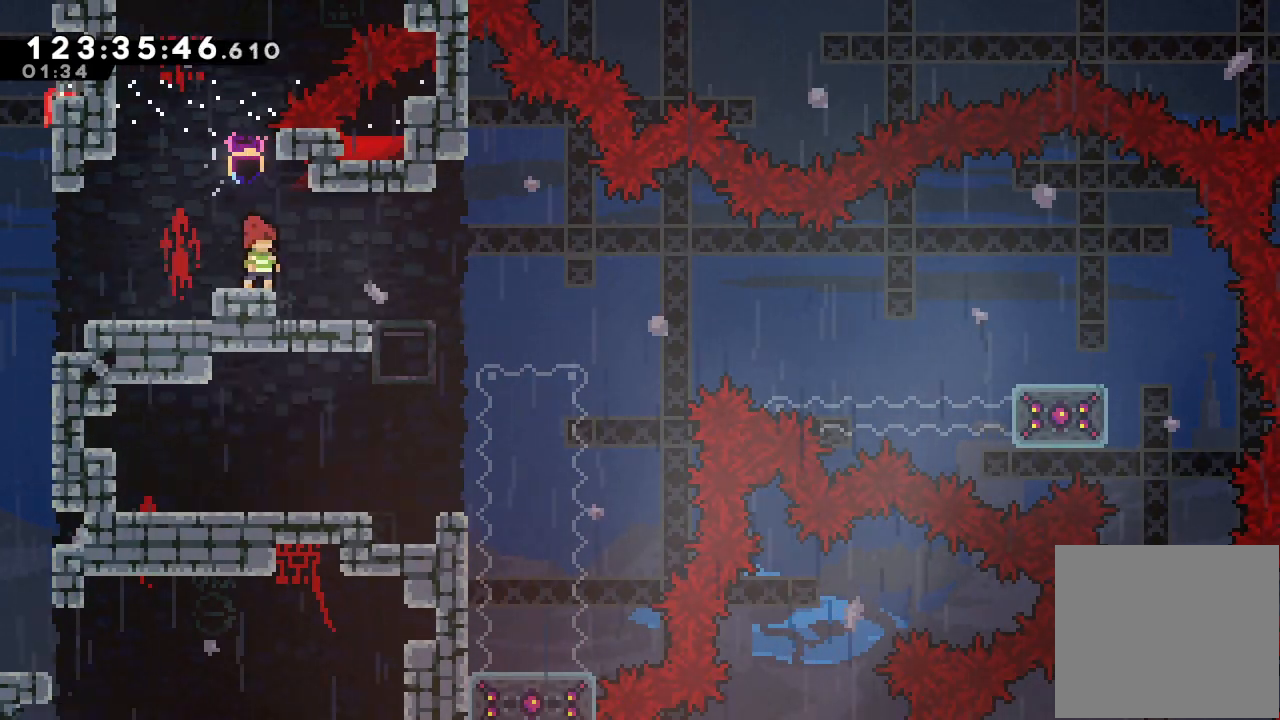
{"keys": [], "events": [[67, "right", "down"], [233, "d", "down"], [333, "d", "up"], [467, "right", "up"]]}
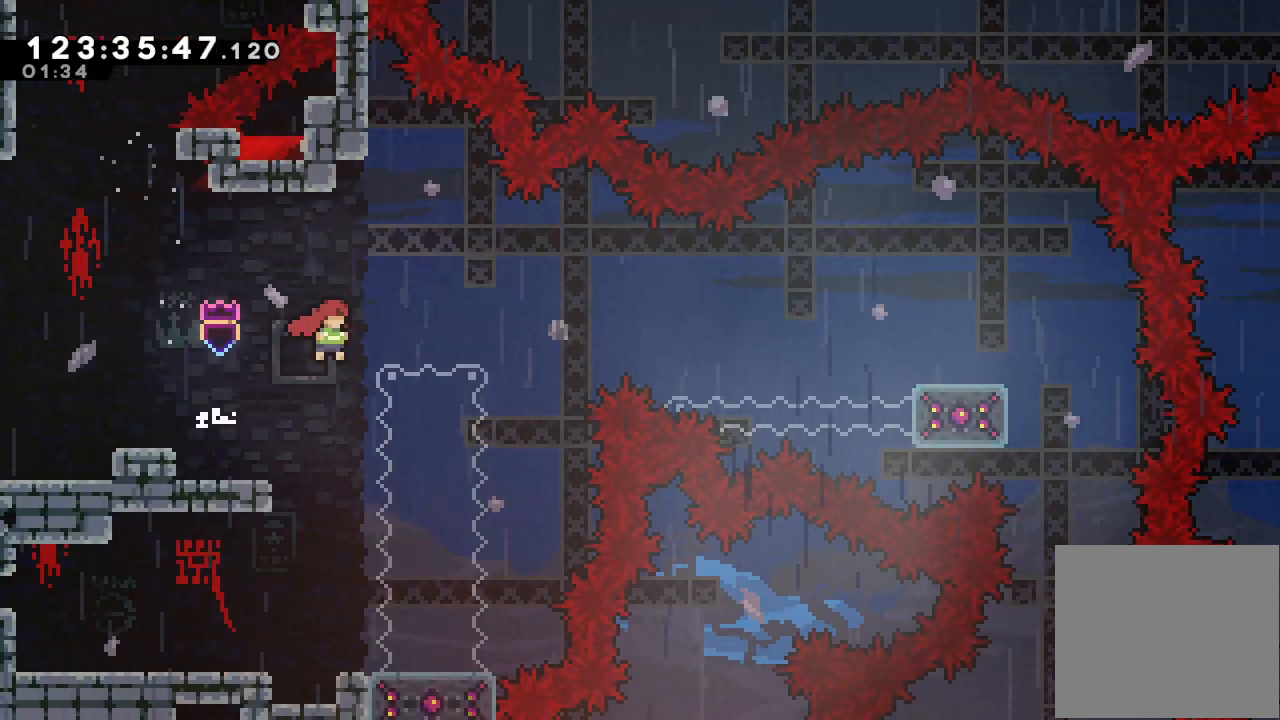
{"keys": ["down"], "events": [[67, "right", "down"], [300, "right", "up"], [500, "down", "down"]]}
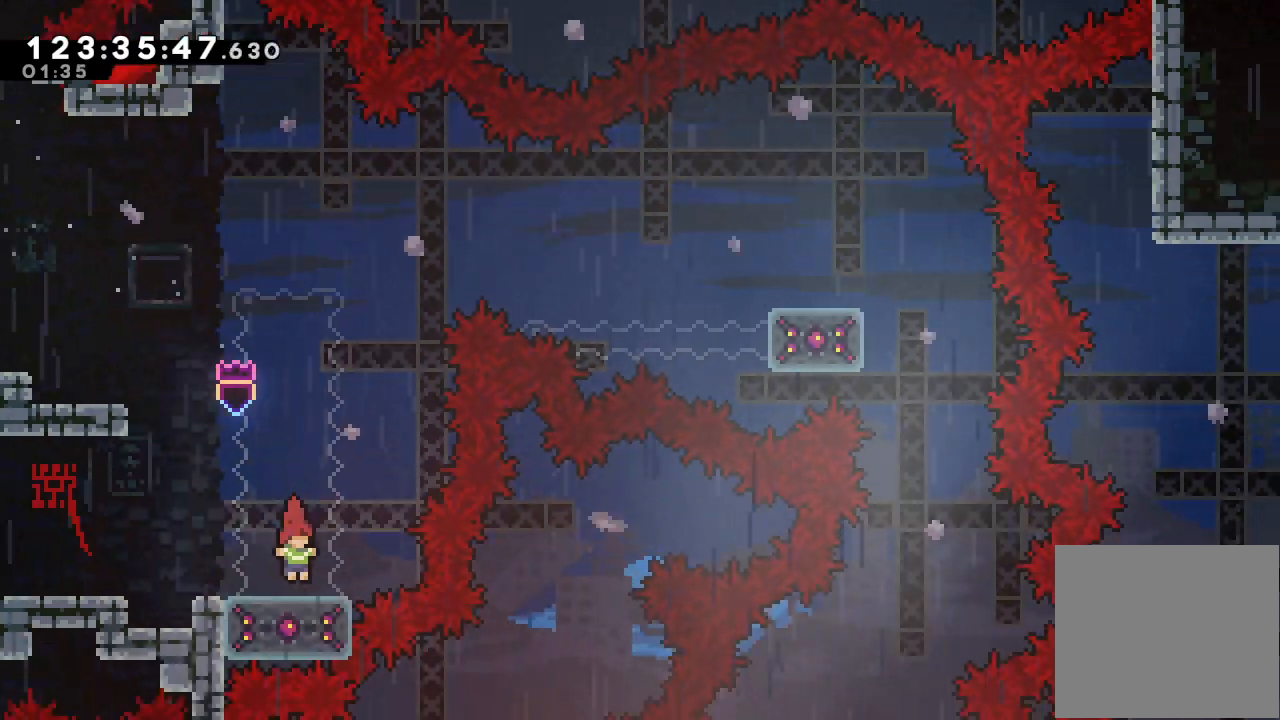
{"keys": [], "events": [[33, "s", "down"], [233, "s", "up"], [467, "down", "up"]]}
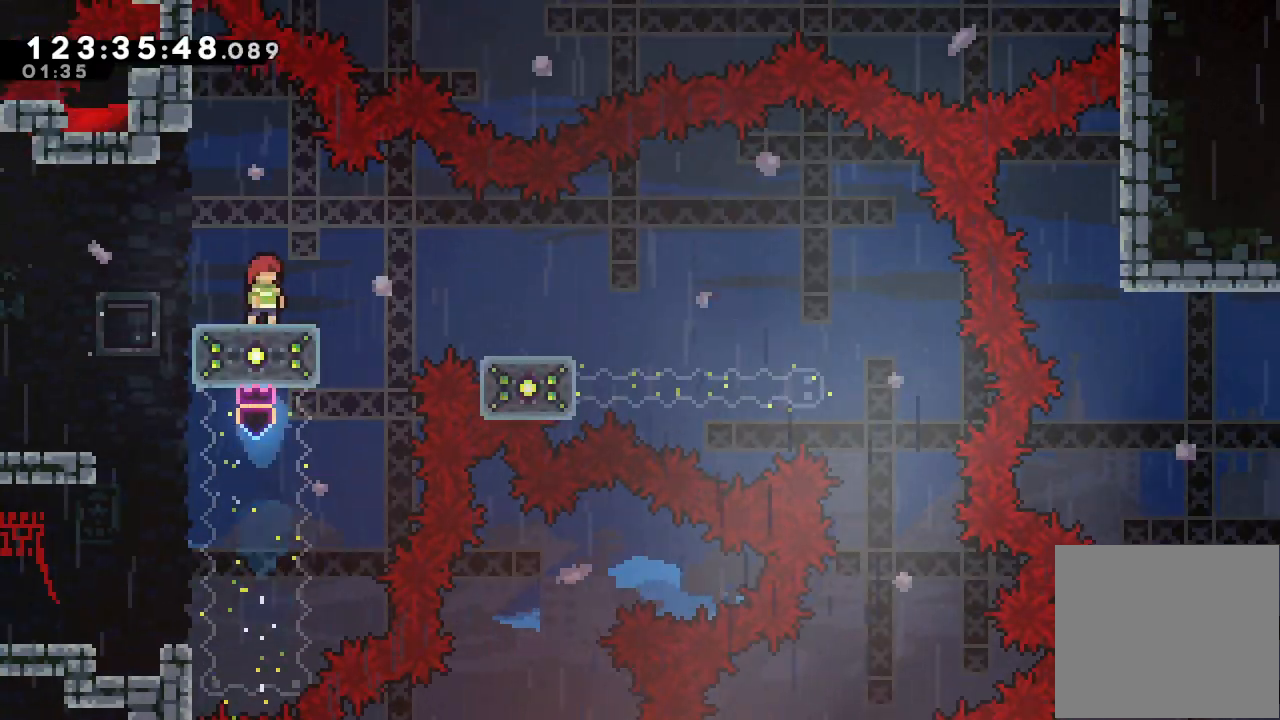
{"keys": ["right", "s"], "events": [[167, "right", "down"], [200, "s", "down"]]}
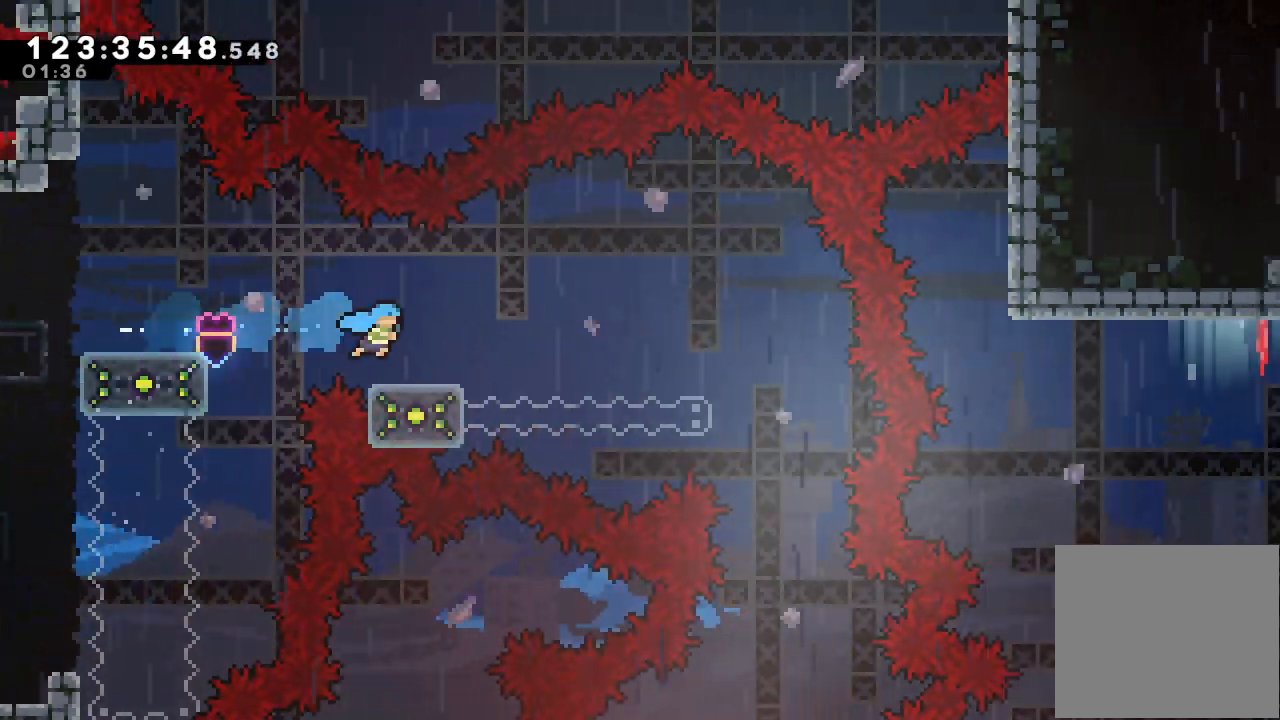
{"keys": [], "events": [[33, "right", "up"], [33, "s", "up"]]}